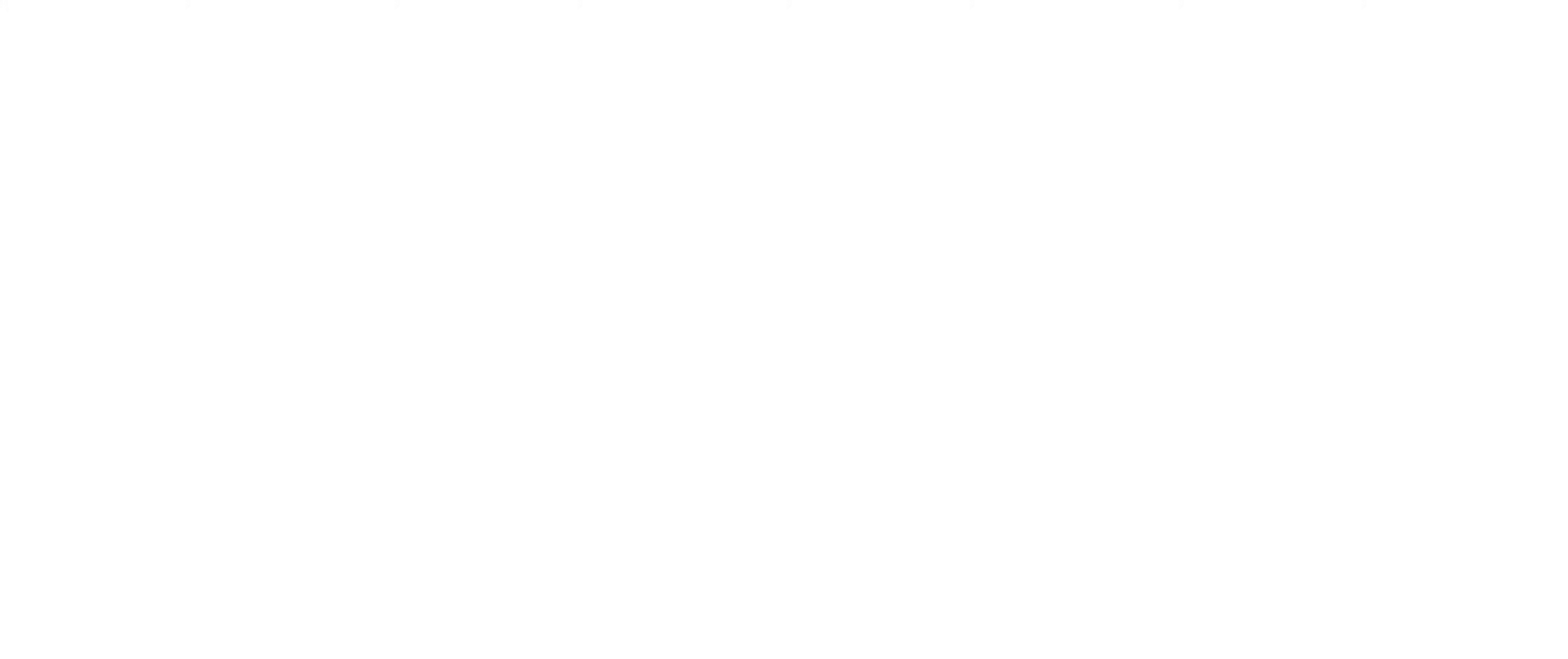
Gameplay with a controller (PlayStation layout); each line is a JSON object with the inputs held at the frame after it. "events" lists button and stick changes between this image and that frame as [ms after this image, input, new state], when the widget could be followed in between. Not read: L3 R3.
{"buttons": [], "left_stick": "right", "right_stick": "center", "events": [[383, "left_stick", "up-right"], [483, "left_stick", "right"]]}
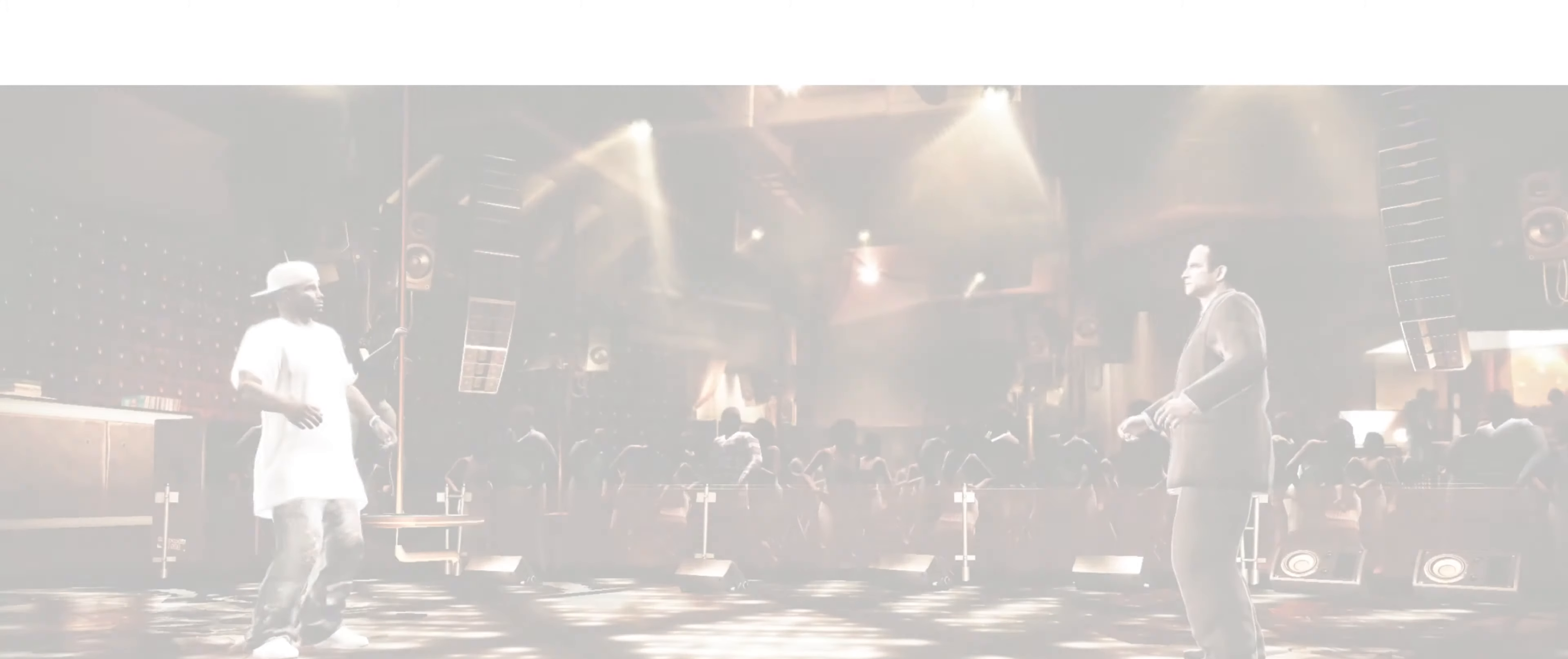
{"buttons": [], "left_stick": "right", "right_stick": "center", "events": []}
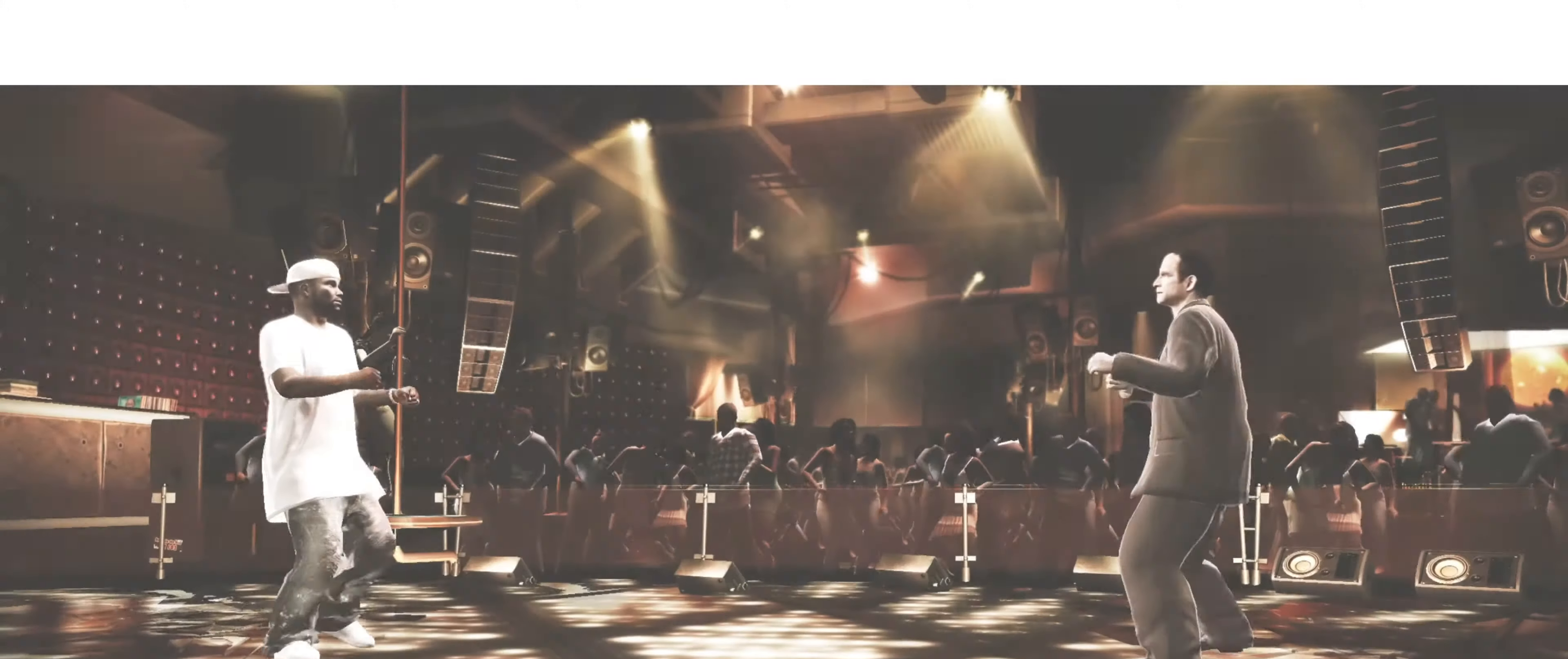
{"buttons": [], "left_stick": "down-right", "right_stick": "center", "events": [[17, "left_stick", "down-right"]]}
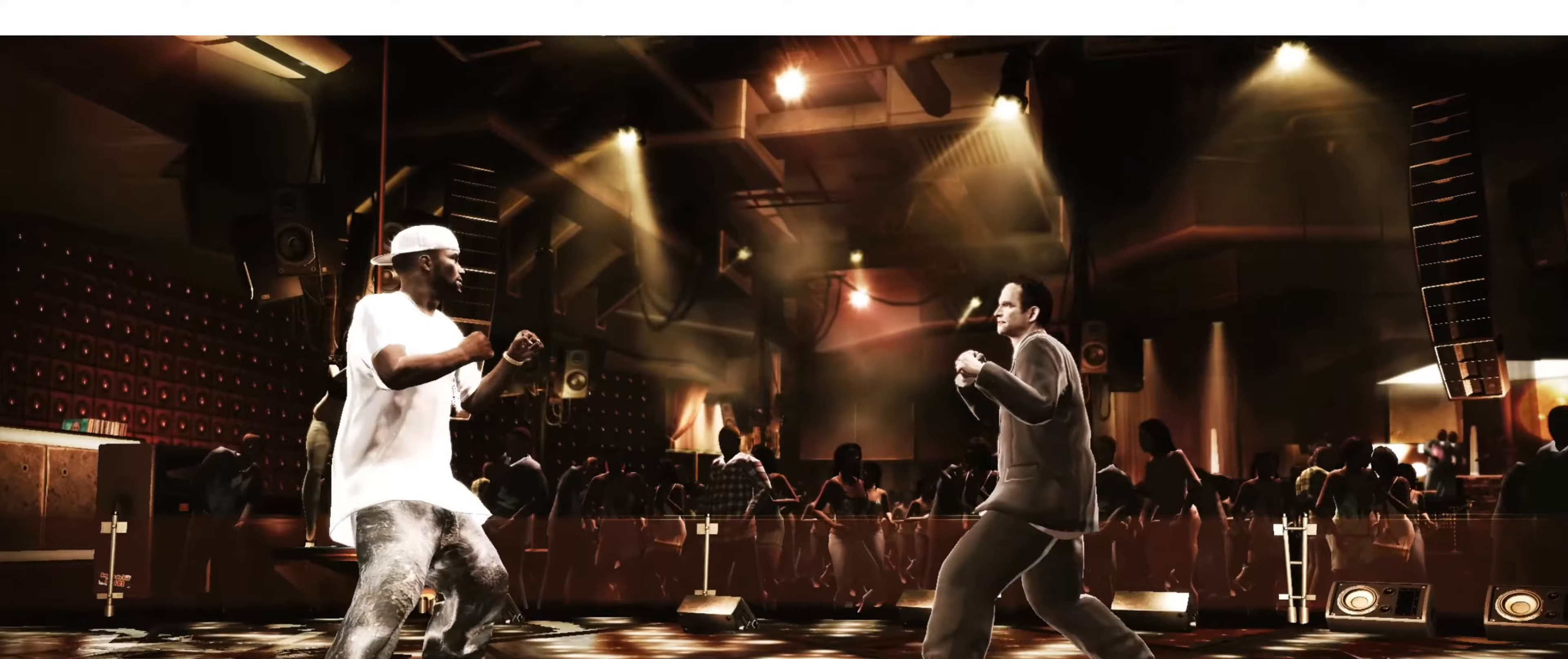
{"buttons": [], "left_stick": "left", "right_stick": "center", "events": [[50, "left_stick", "right"], [167, "left_stick", "down-left"], [317, "left_stick", "left"]]}
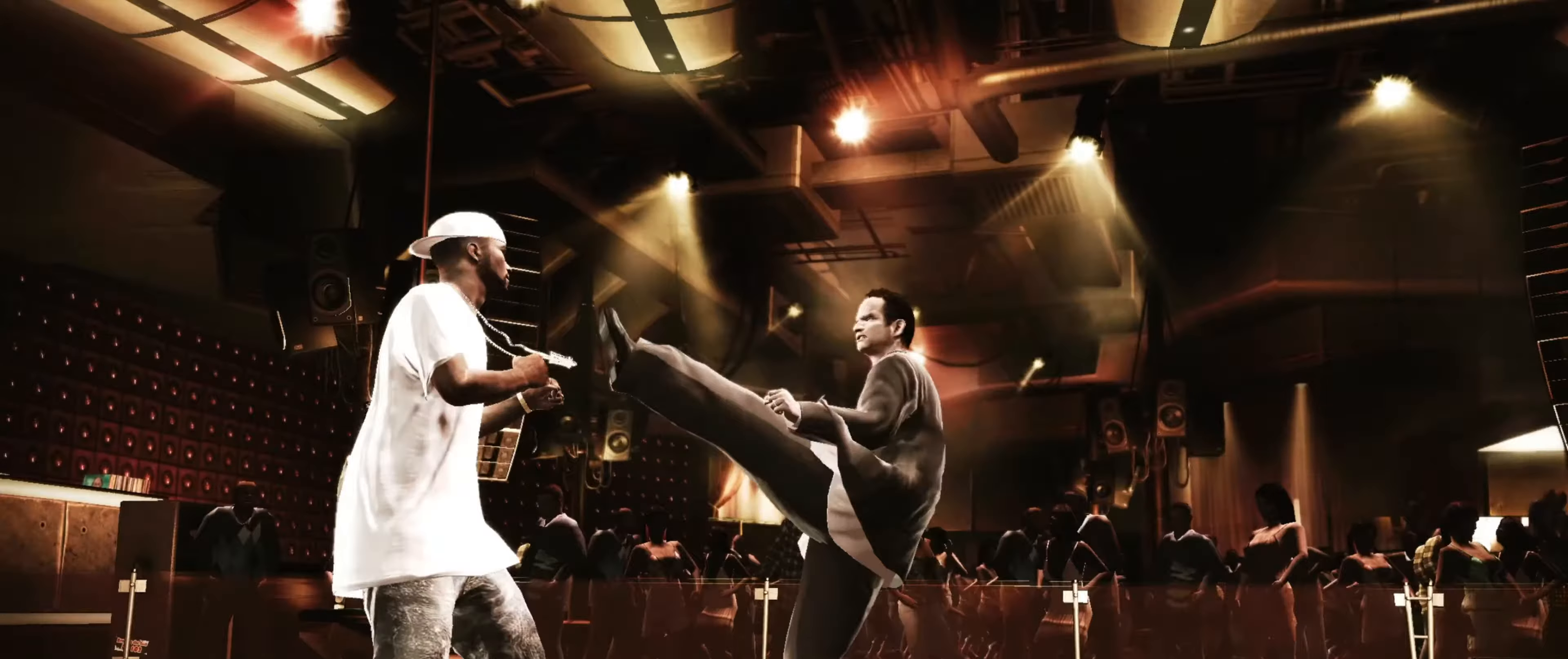
{"buttons": ["TRIANGLE"], "left_stick": "right", "right_stick": "center", "events": [[150, "left_stick", "right"], [250, "TRIANGLE", "down"]]}
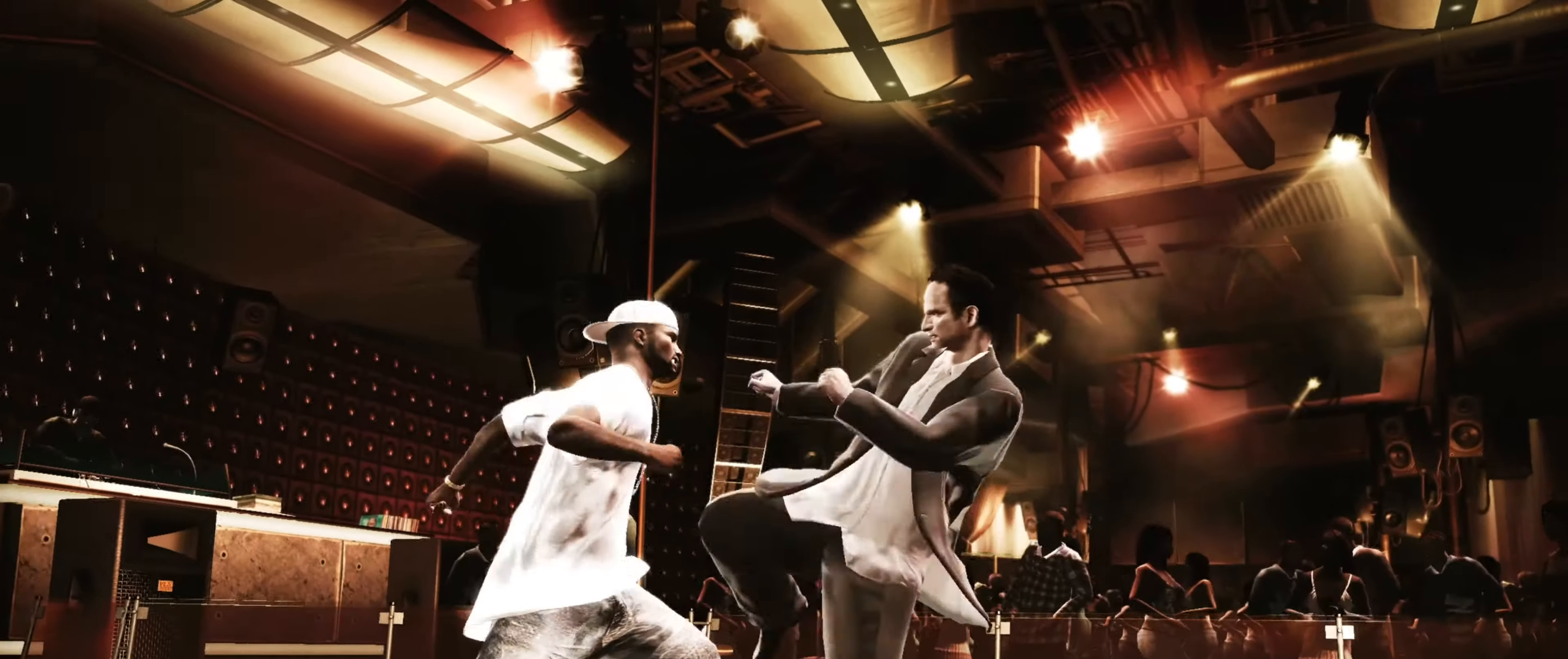
{"buttons": ["R2"], "left_stick": "right", "right_stick": "up", "events": [[150, "TRIANGLE", "up"], [484, "R2", "down"], [484, "right_stick", "up"]]}
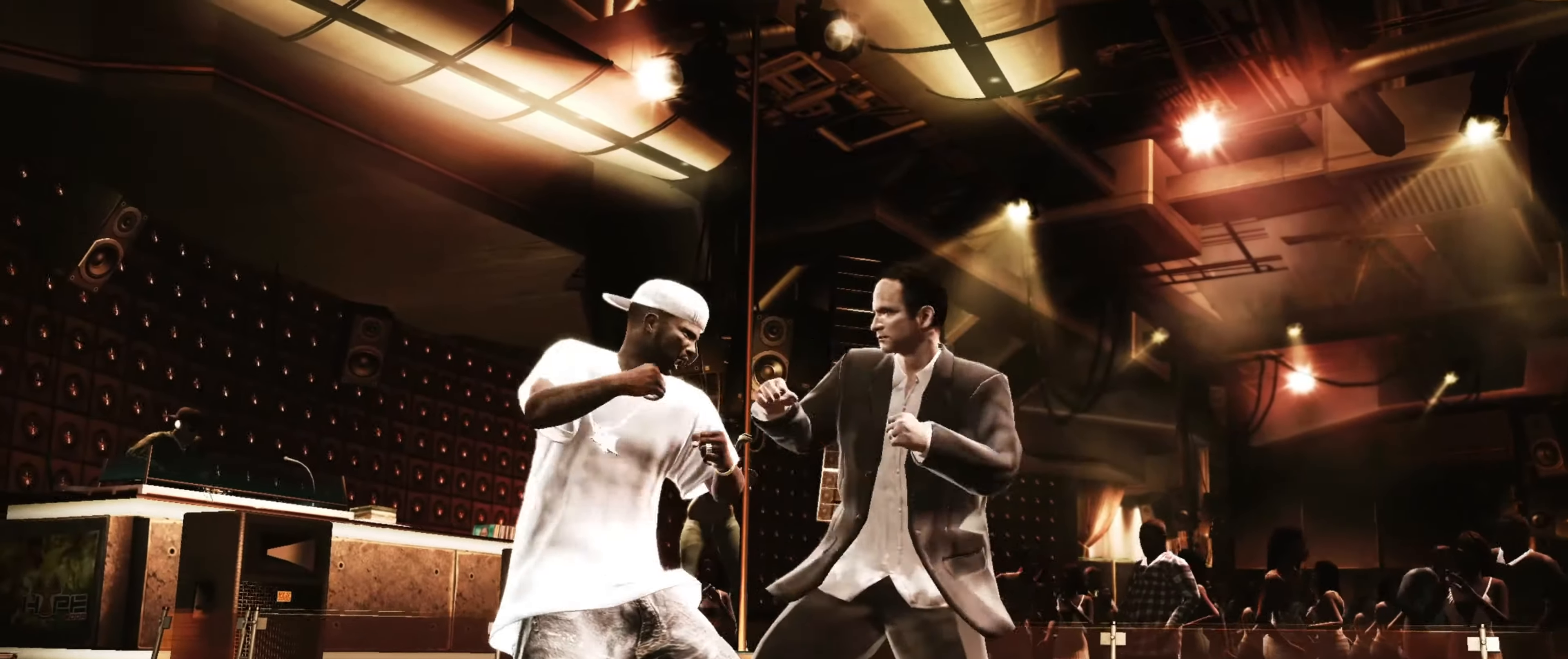
{"buttons": [], "left_stick": "center", "right_stick": "down-left", "events": [[167, "left_stick", "center"], [400, "R2", "up"], [484, "right_stick", "down-left"]]}
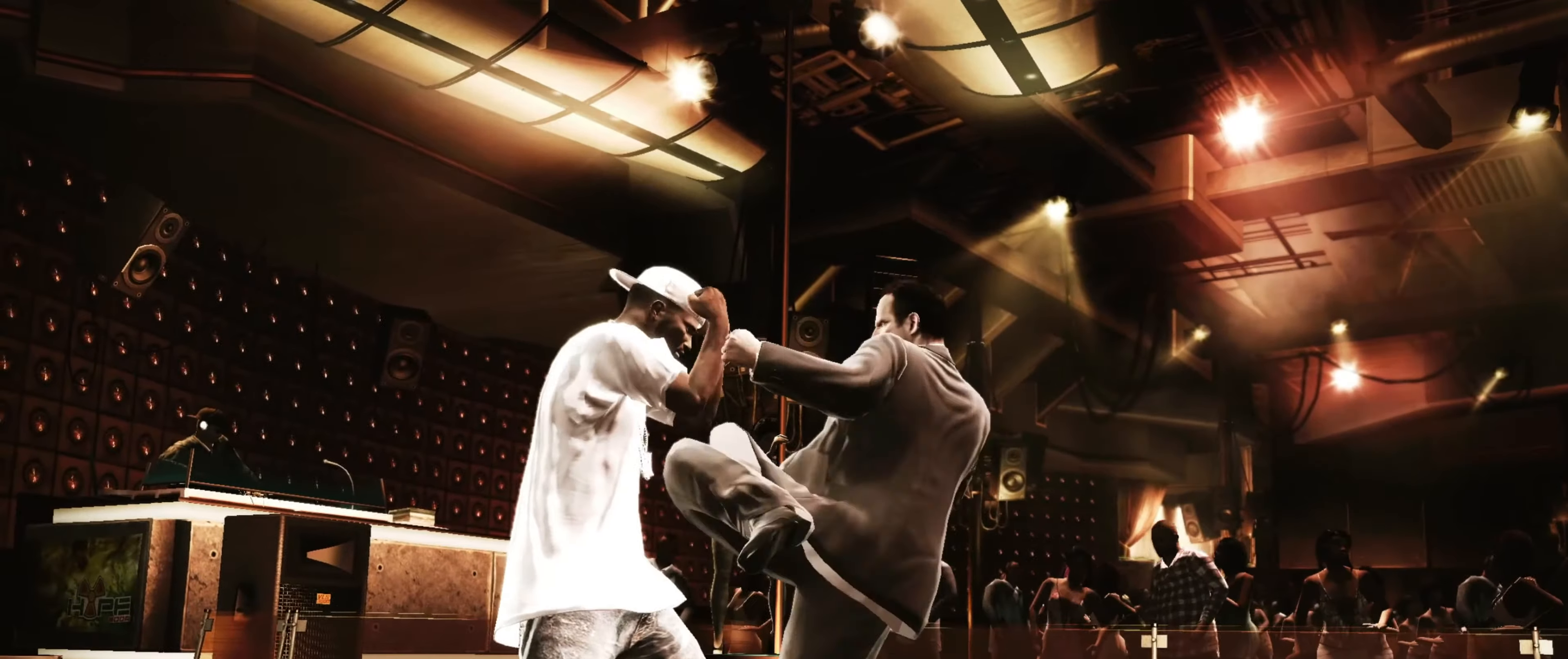
{"buttons": [], "left_stick": "up-left", "right_stick": "center", "events": [[17, "R2", "down"], [167, "R2", "up"], [200, "right_stick", "center"], [467, "left_stick", "up-left"]]}
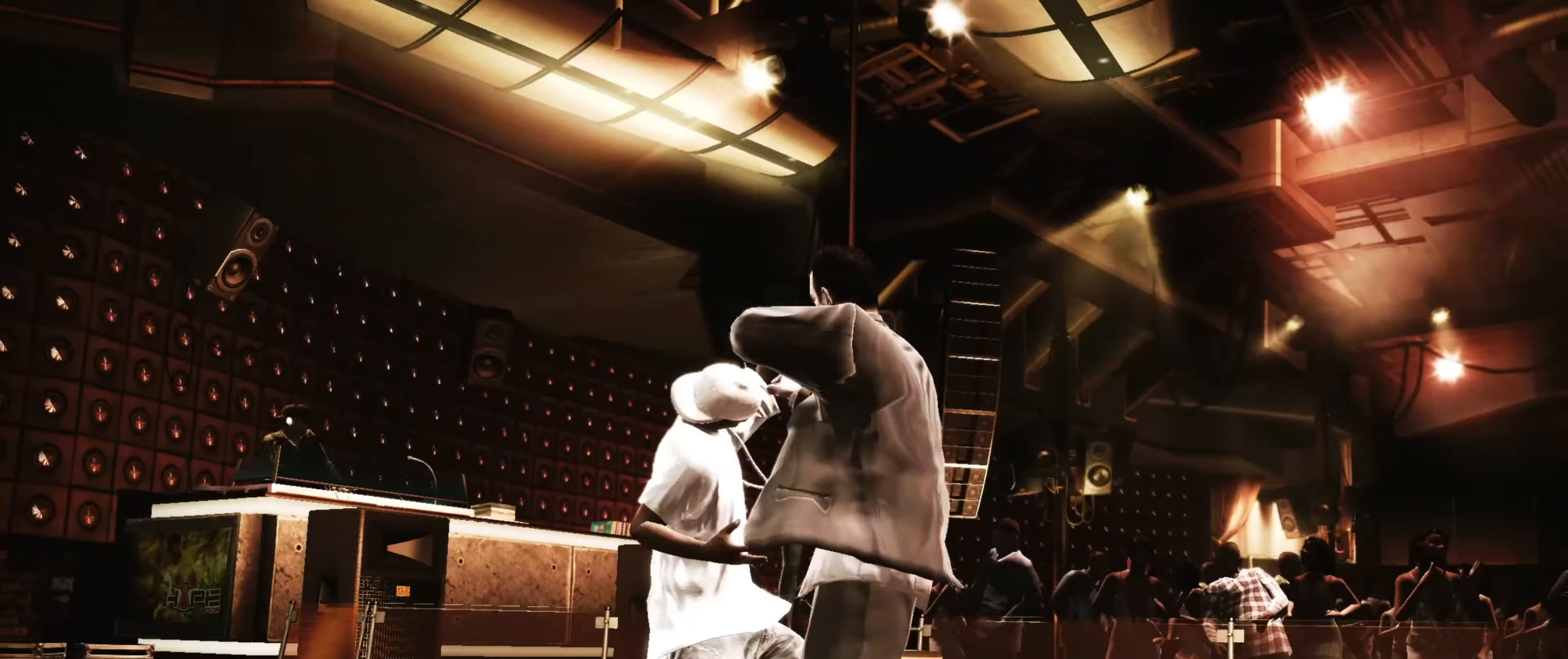
{"buttons": [], "left_stick": "center", "right_stick": "center", "events": [[84, "left_stick", "center"]]}
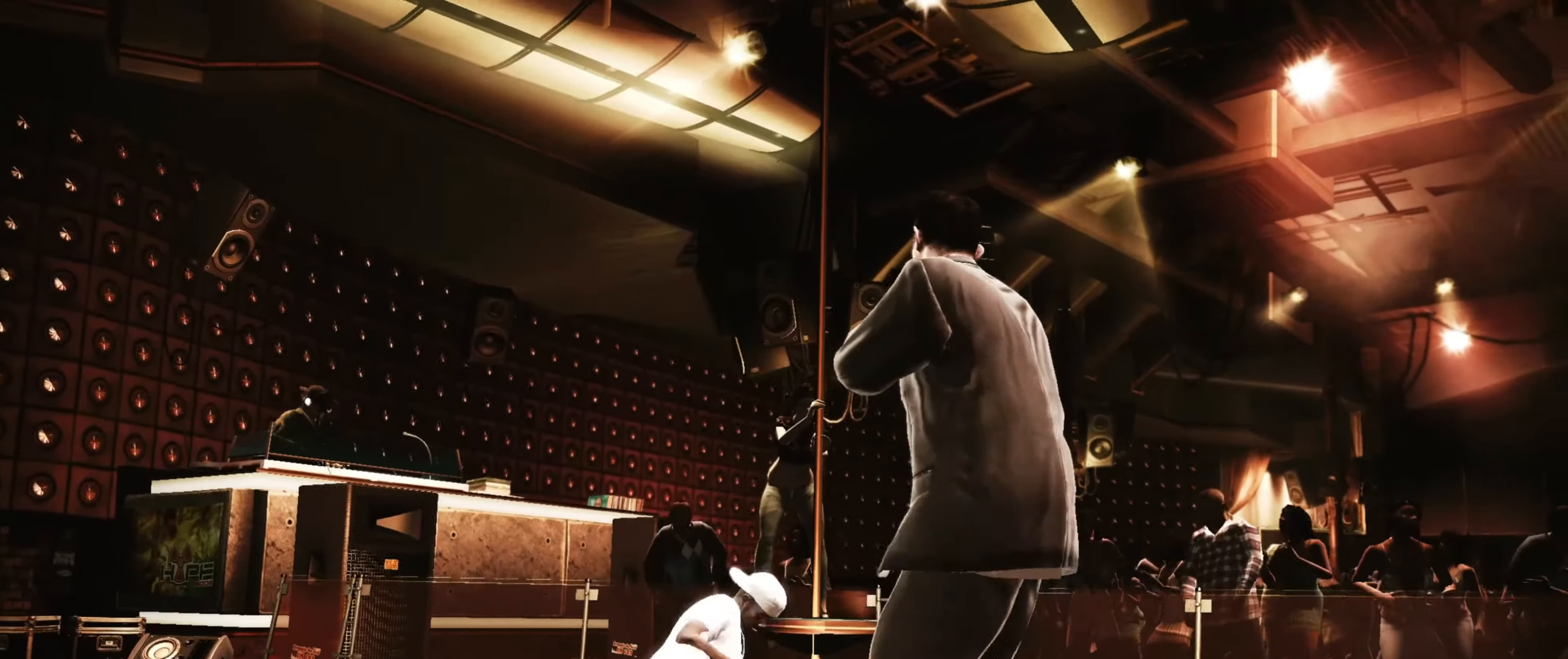
{"buttons": [], "left_stick": "center", "right_stick": "center", "events": []}
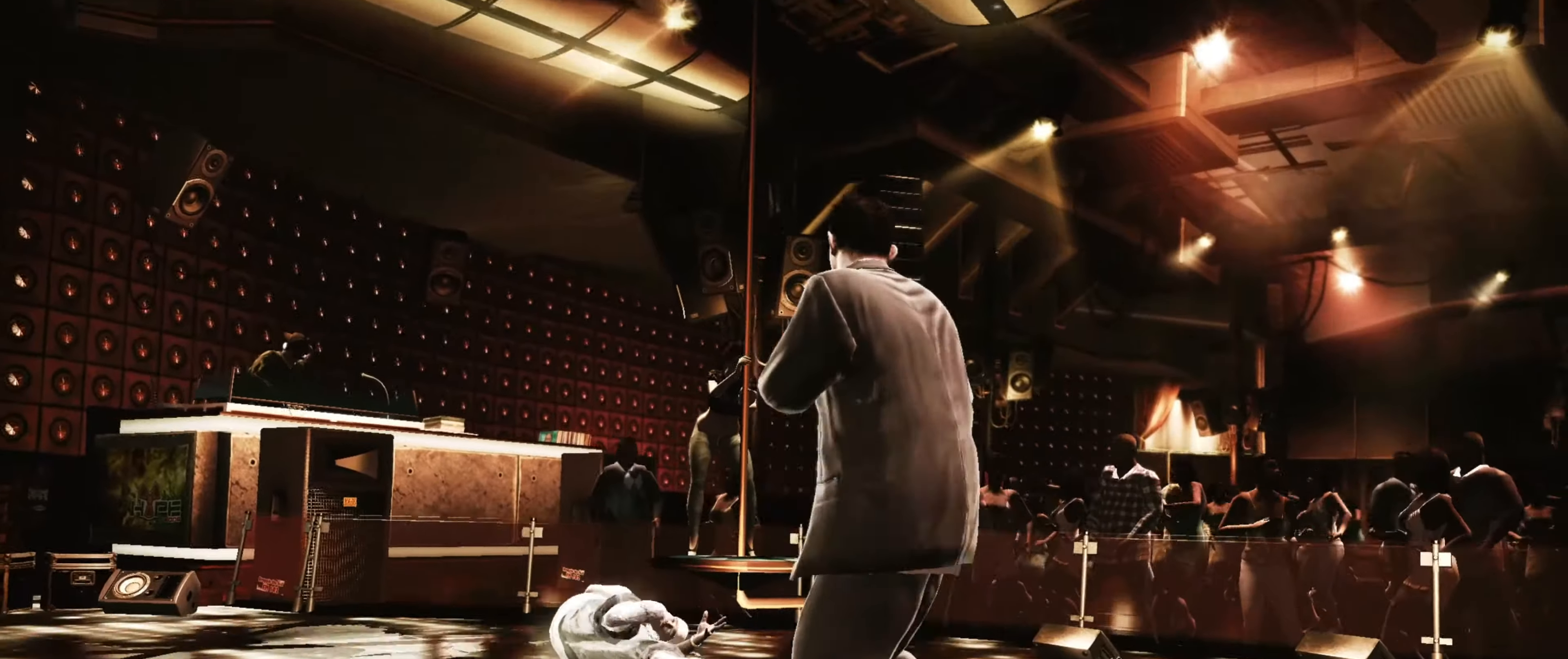
{"buttons": [], "left_stick": "down", "right_stick": "up-left", "events": [[50, "left_stick", "left"], [67, "right_stick", "right"], [150, "right_stick", "down"], [200, "left_stick", "down"], [250, "left_stick", "right"], [300, "right_stick", "up"], [317, "left_stick", "up"], [350, "right_stick", "right"], [400, "left_stick", "left"], [417, "right_stick", "down"], [467, "left_stick", "down"], [500, "right_stick", "up-left"]]}
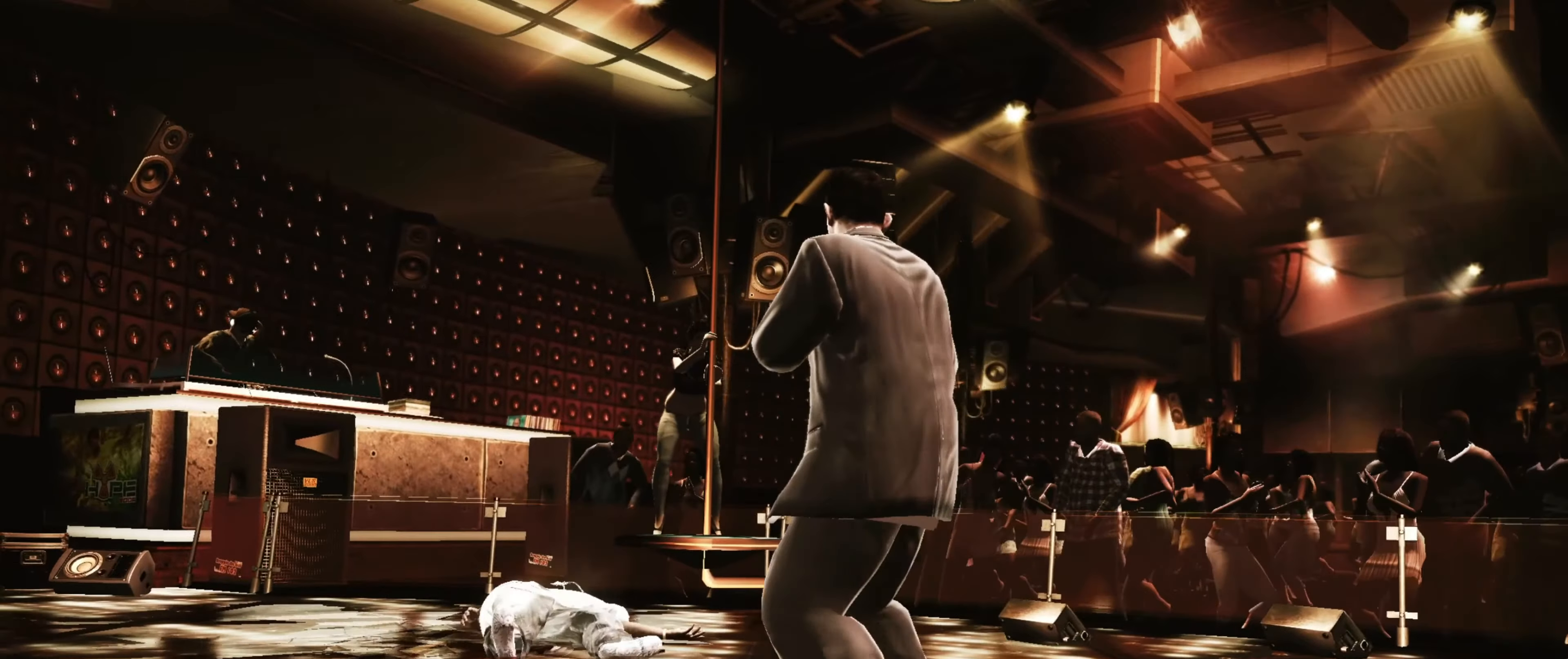
{"buttons": [], "left_stick": "right", "right_stick": "down-left", "events": [[17, "right_stick", "up"], [50, "left_stick", "right"], [84, "right_stick", "down-right"], [150, "left_stick", "up"], [150, "right_stick", "down-left"], [200, "left_stick", "down-left"], [200, "right_stick", "up"], [250, "right_stick", "right"], [300, "left_stick", "down-right"], [300, "right_stick", "down"], [384, "right_stick", "up"], [434, "right_stick", "down-right"], [467, "left_stick", "right"], [500, "right_stick", "down-left"]]}
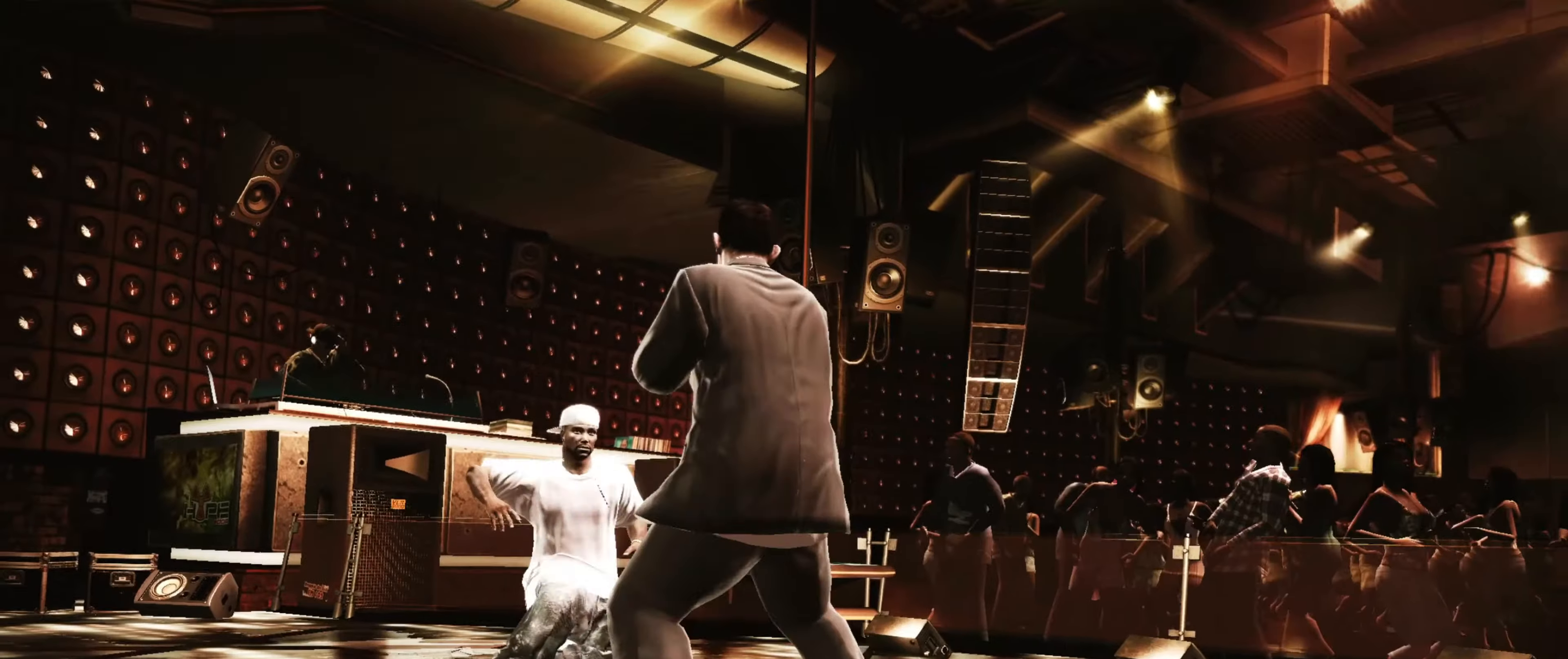
{"buttons": [], "left_stick": "right", "right_stick": "center", "events": [[50, "right_stick", "center"], [67, "left_stick", "down-right"], [350, "left_stick", "right"]]}
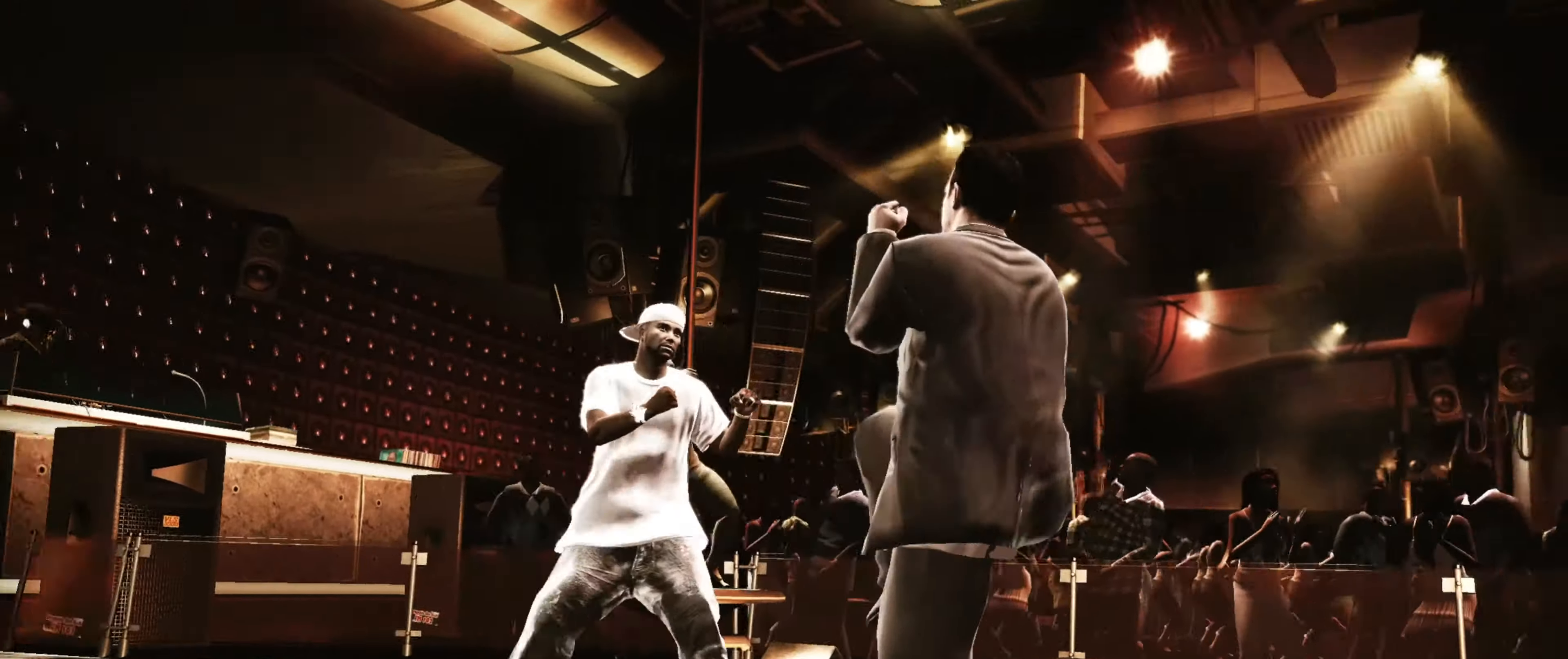
{"buttons": [], "left_stick": "right", "right_stick": "center", "events": [[50, "left_stick", "up-right"], [433, "left_stick", "right"]]}
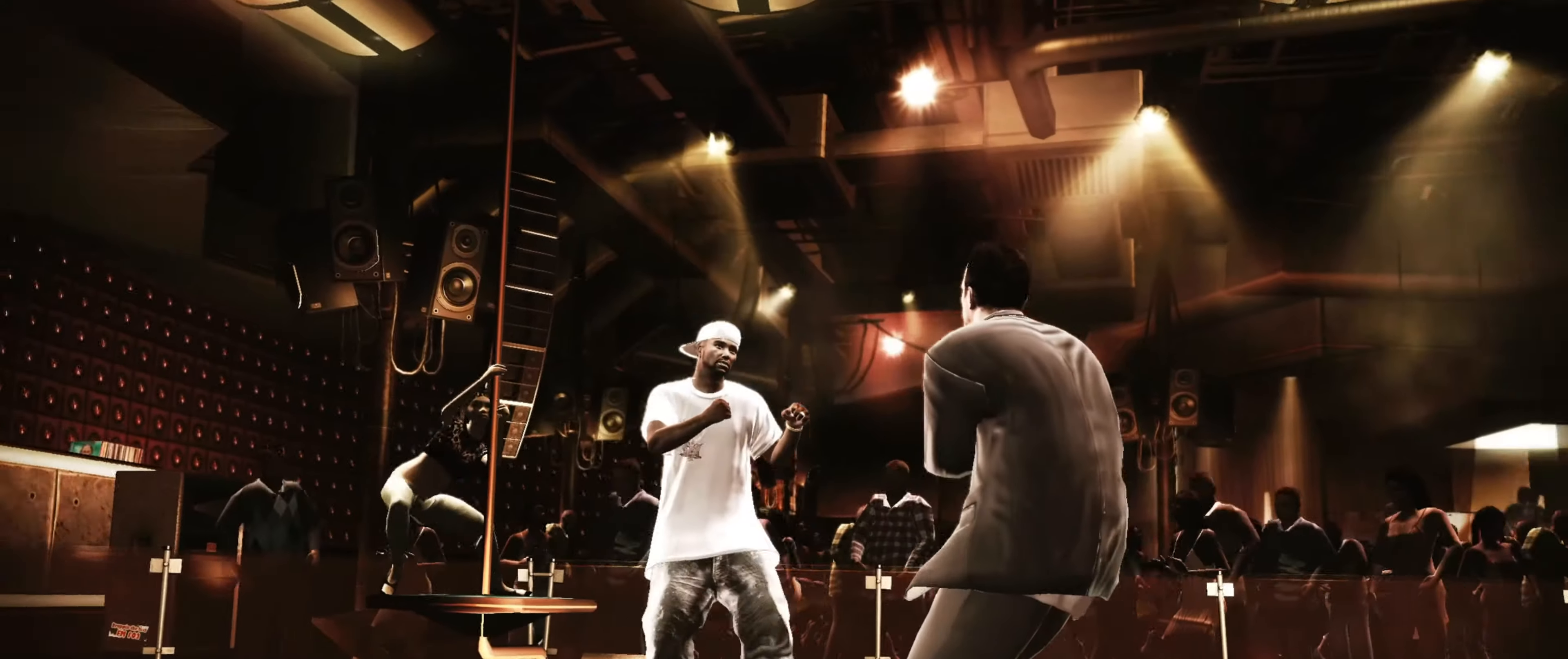
{"buttons": [], "left_stick": "up-right", "right_stick": "center", "events": [[183, "left_stick", "up-right"]]}
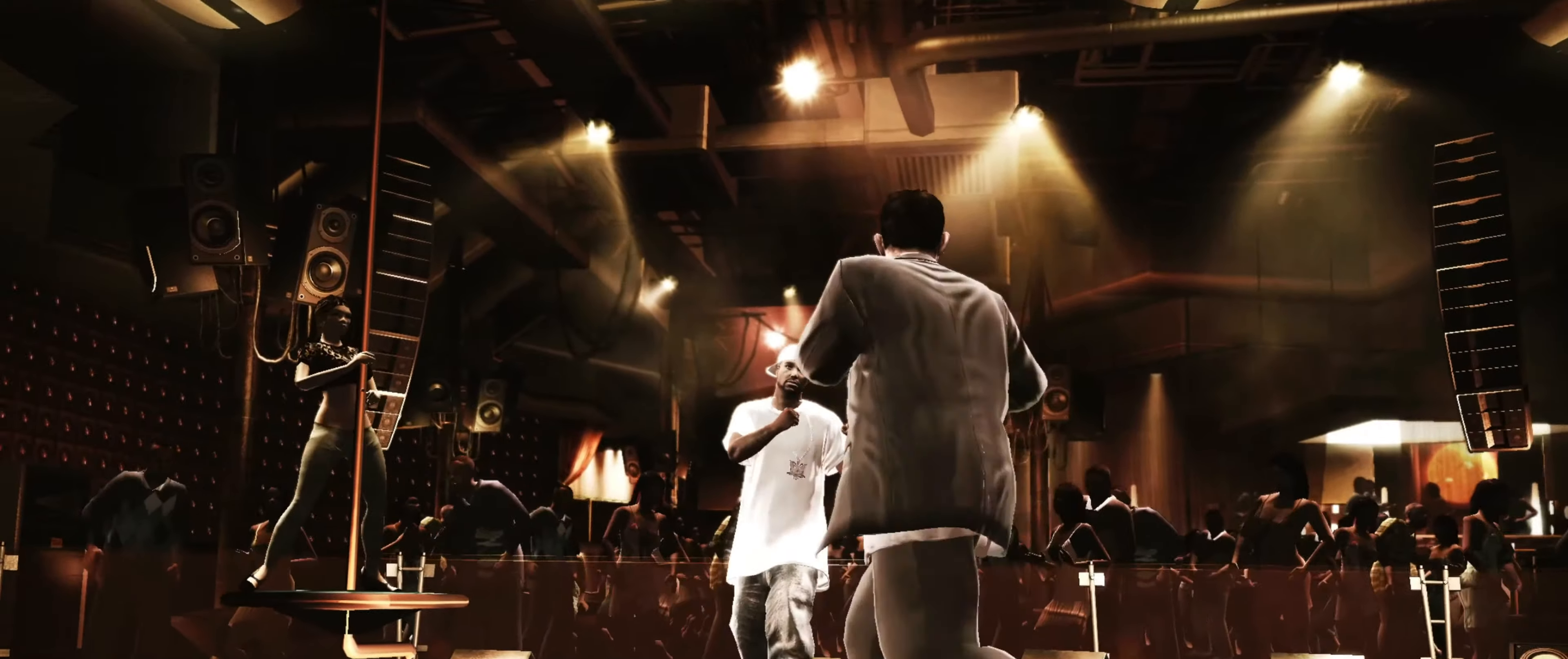
{"buttons": ["SQUARE"], "left_stick": "down-left", "right_stick": "center", "events": [[166, "left_stick", "right"], [450, "left_stick", "down"], [466, "SQUARE", "down"], [500, "left_stick", "down-left"]]}
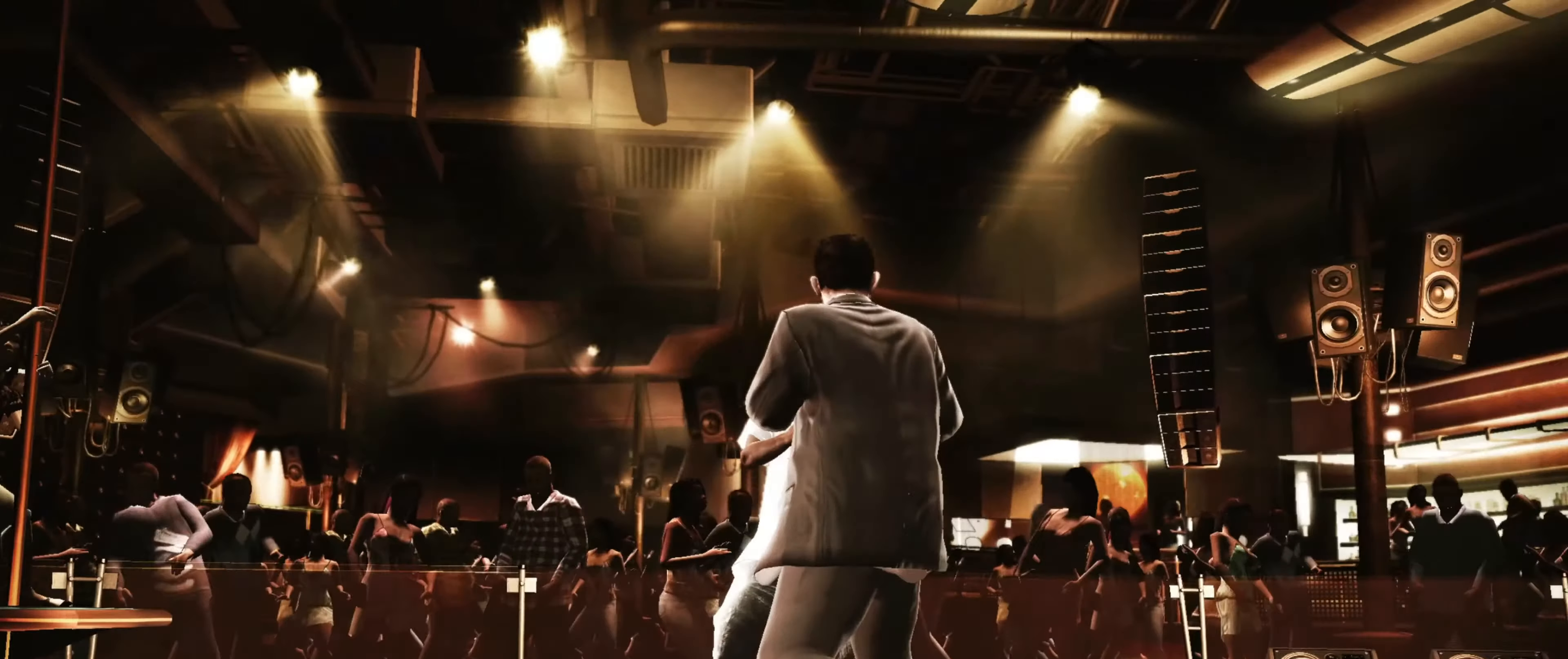
{"buttons": [], "left_stick": "down-left", "right_stick": "center", "events": [[16, "SQUARE", "up"], [100, "SQUARE", "down"], [150, "SQUARE", "up"]]}
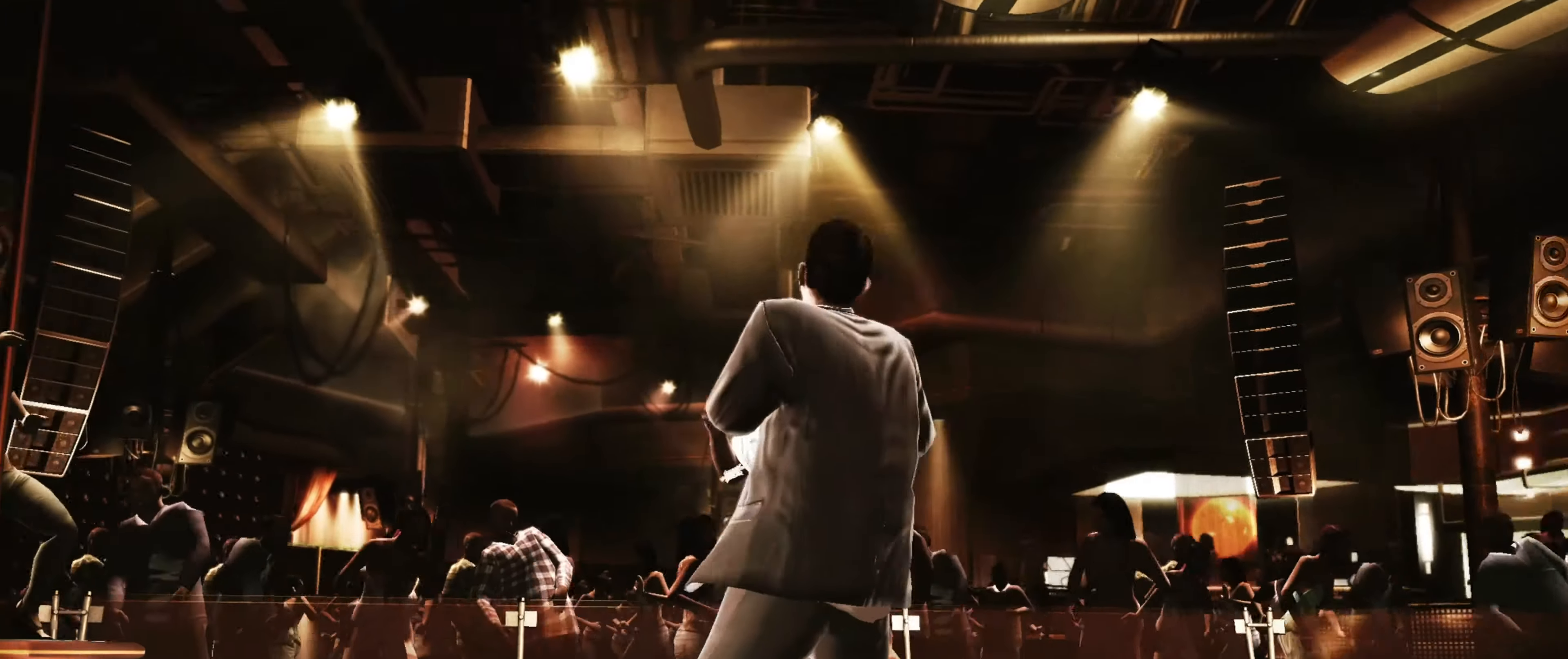
{"buttons": [], "left_stick": "left", "right_stick": "center", "events": [[100, "CROSS", "down"], [133, "left_stick", "center"], [150, "CROSS", "up"], [266, "left_stick", "up-left"], [316, "left_stick", "center"], [450, "left_stick", "left"]]}
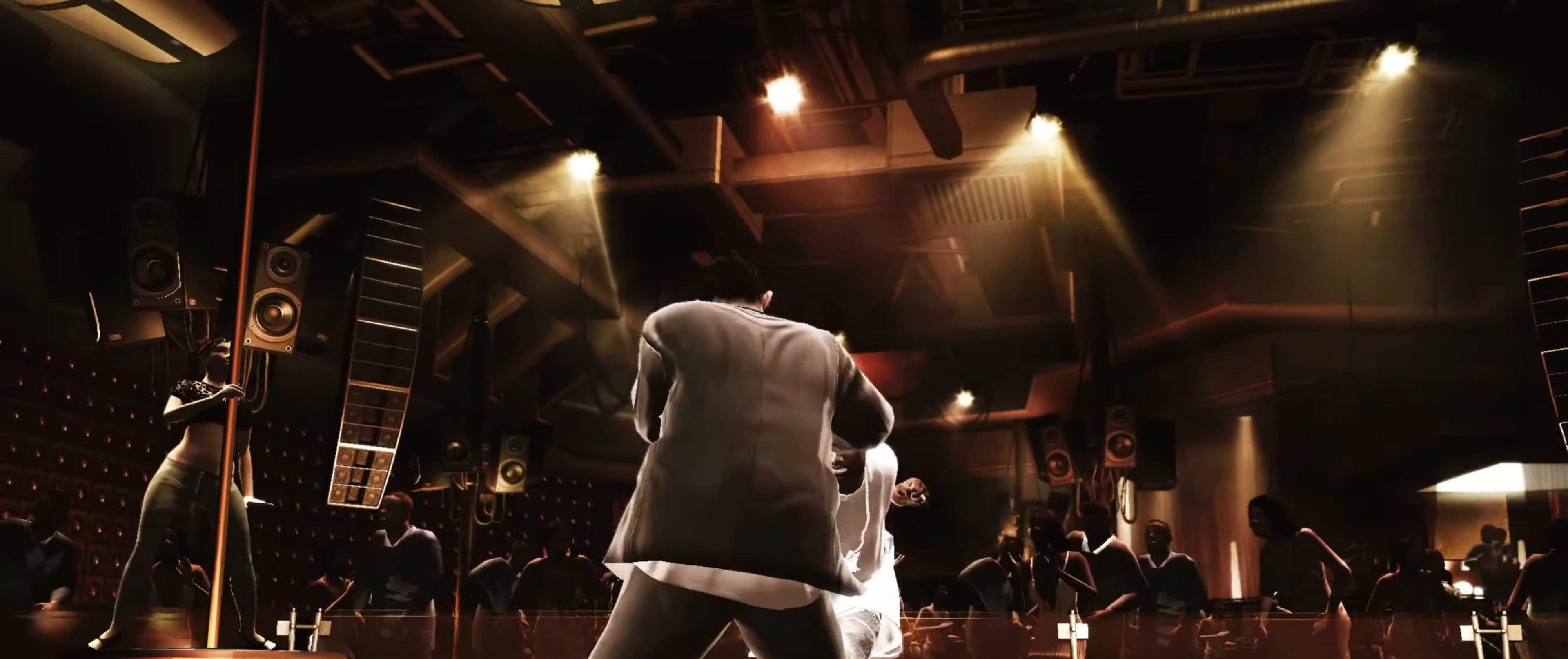
{"buttons": ["CROSS"], "left_stick": "down", "right_stick": "center", "events": [[16, "left_stick", "center"], [183, "CROSS", "down"], [250, "CROSS", "up"], [300, "CROSS", "down"], [316, "left_stick", "up"], [383, "CROSS", "up"], [383, "left_stick", "center"], [450, "CROSS", "down"], [483, "left_stick", "down"]]}
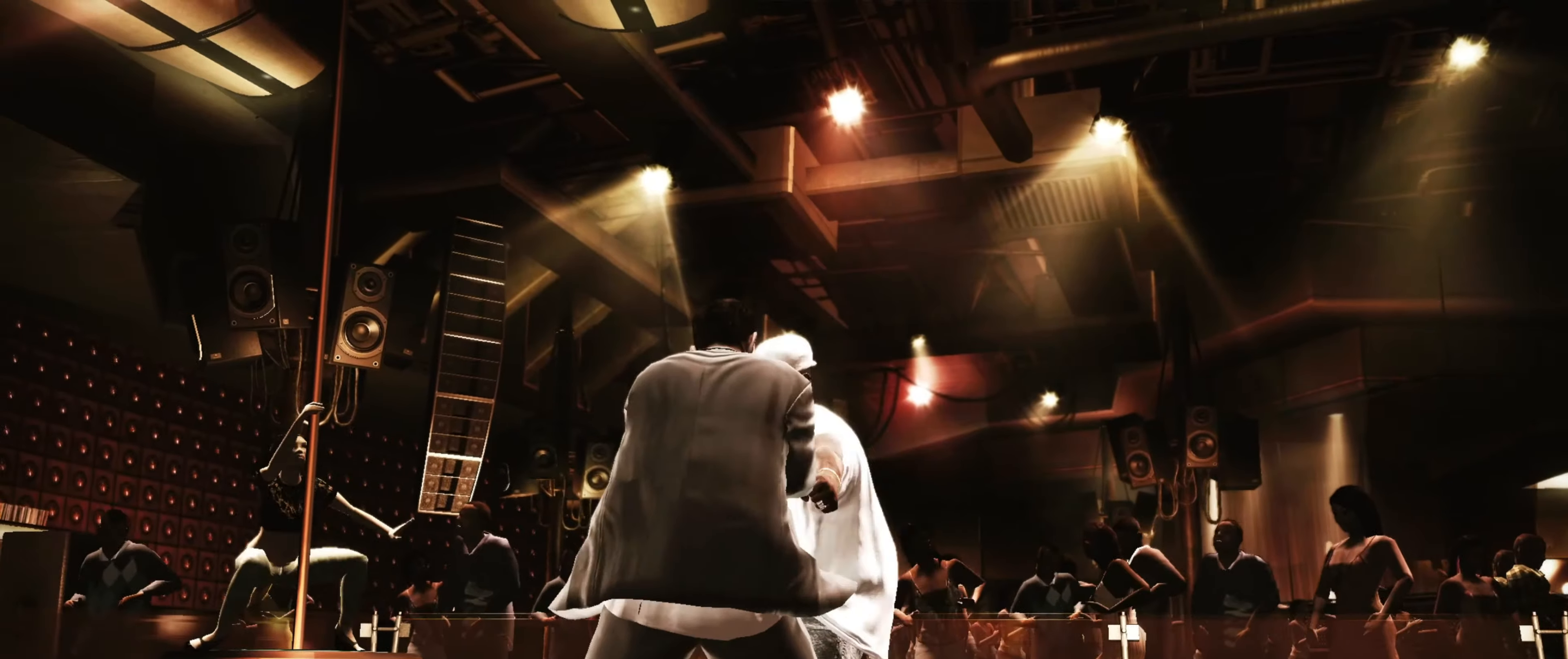
{"buttons": ["CROSS"], "left_stick": "up-left", "right_stick": "center", "events": [[16, "CROSS", "up"], [83, "left_stick", "center"], [116, "CROSS", "down"], [150, "CROSS", "up"], [233, "CROSS", "down"], [250, "left_stick", "up"], [283, "CROSS", "up"], [333, "left_stick", "center"], [366, "CROSS", "down"], [416, "CROSS", "up"], [483, "left_stick", "up-left"], [500, "CROSS", "down"]]}
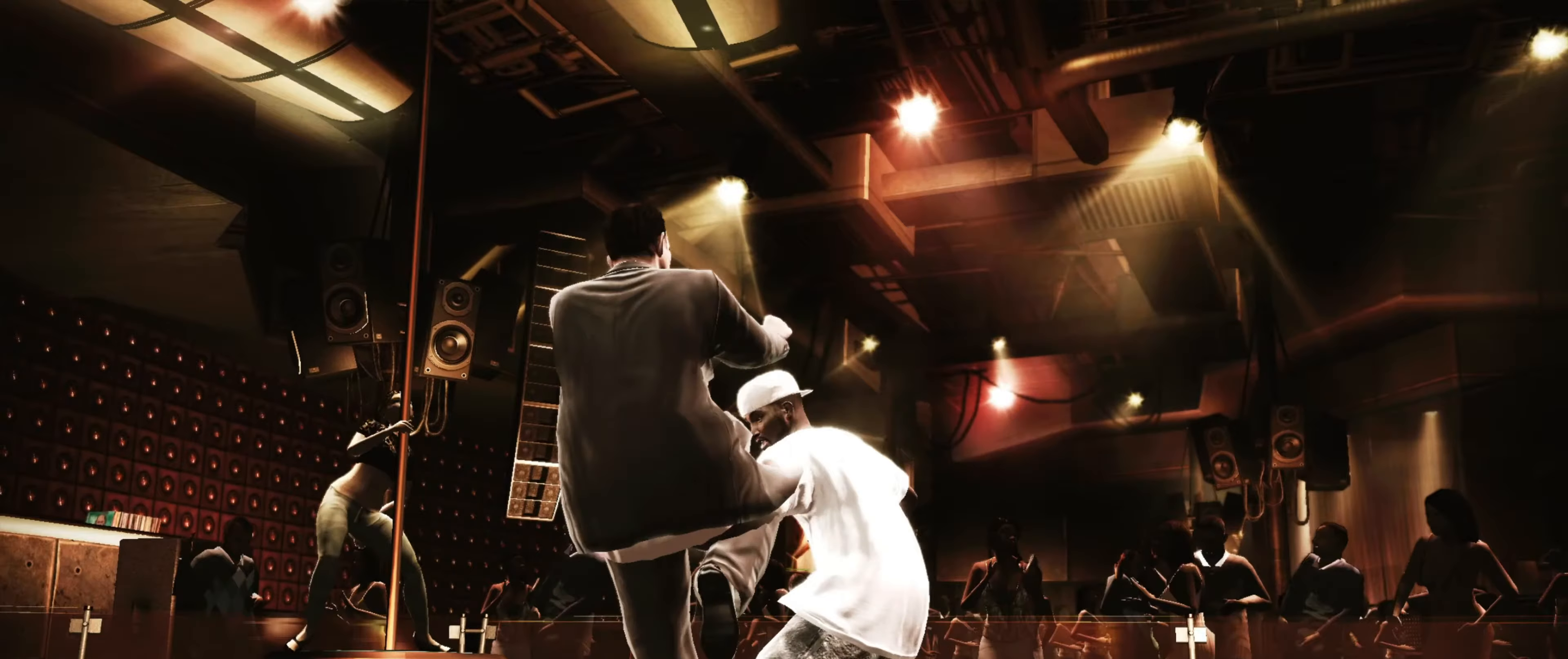
{"buttons": ["R2"], "left_stick": "left", "right_stick": "down-left", "events": [[50, "CROSS", "up"], [50, "left_stick", "center"], [116, "CROSS", "down"], [183, "CROSS", "up"], [200, "left_stick", "left"], [250, "CROSS", "down"], [316, "CROSS", "up"], [450, "R2", "down"], [450, "right_stick", "down-left"]]}
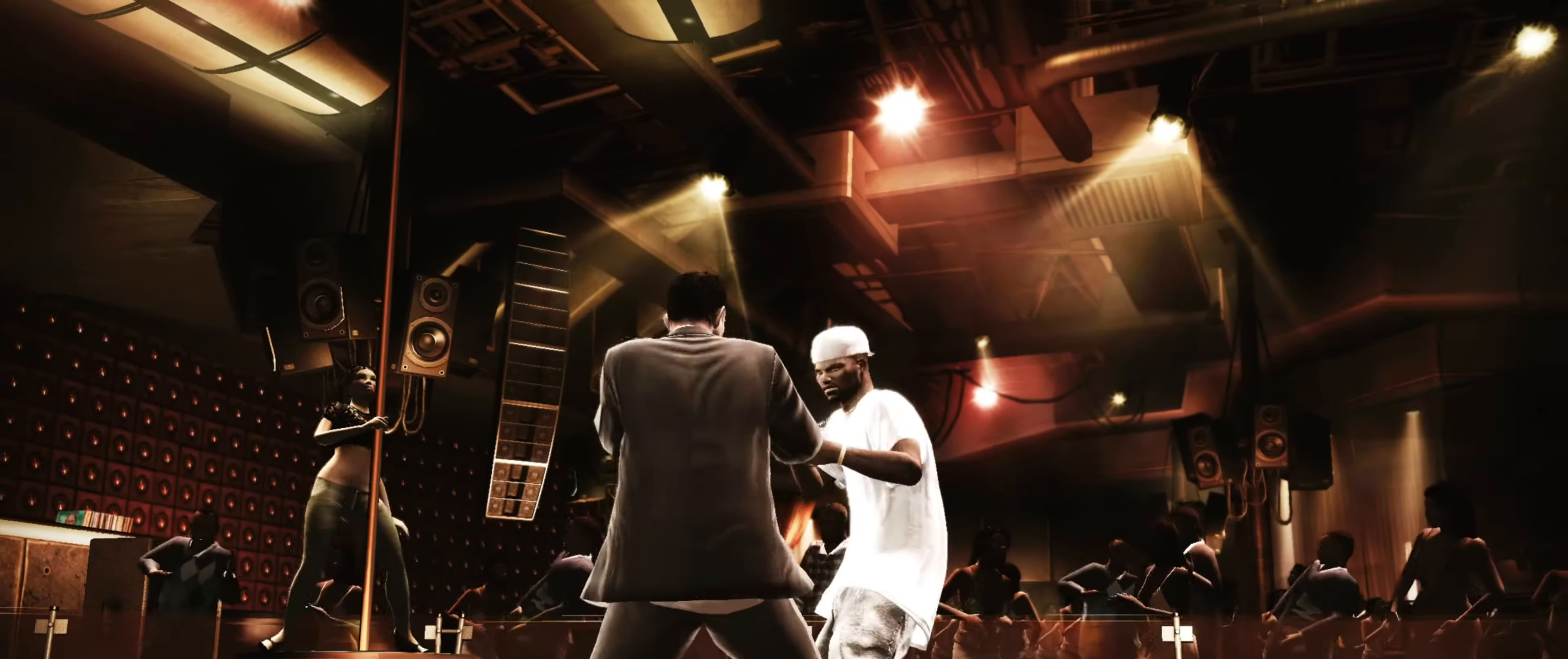
{"buttons": [], "left_stick": "center", "right_stick": "left", "events": [[16, "left_stick", "center"], [250, "right_stick", "center"], [266, "R2", "up"], [400, "right_stick", "up-right"], [483, "right_stick", "left"]]}
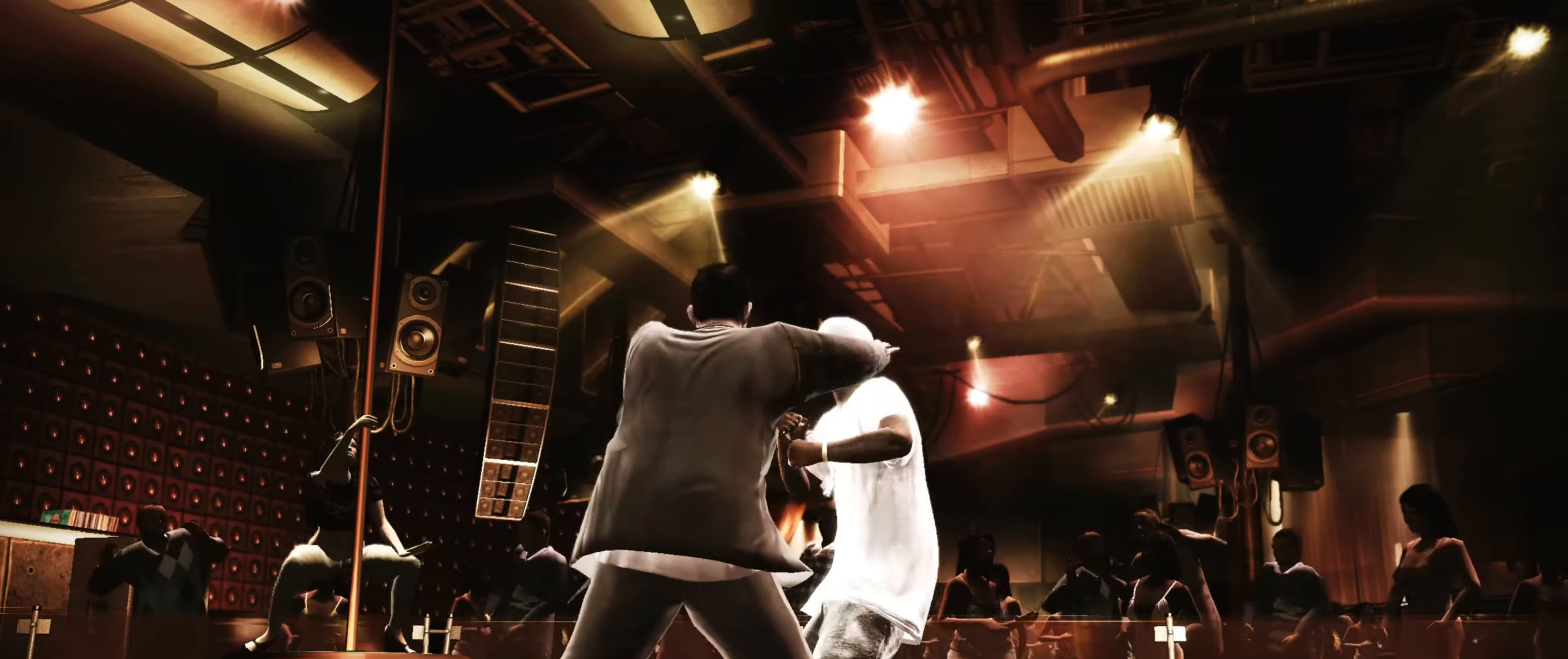
{"buttons": [], "left_stick": "down", "right_stick": "center", "events": [[66, "right_stick", "right"], [133, "right_stick", "center"], [350, "left_stick", "down"]]}
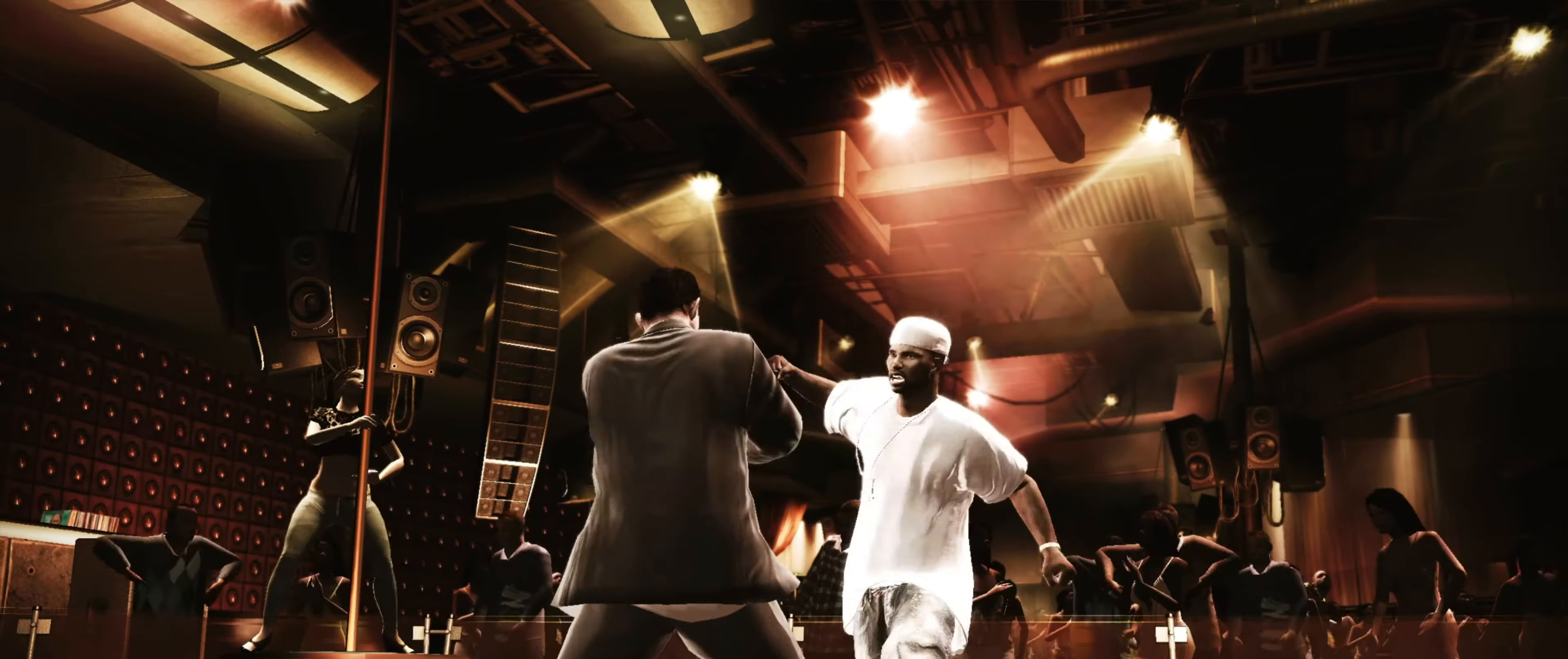
{"buttons": [], "left_stick": "down", "right_stick": "down", "events": [[117, "left_stick", "down-right"], [383, "right_stick", "up-right"], [417, "left_stick", "down"], [483, "right_stick", "down"]]}
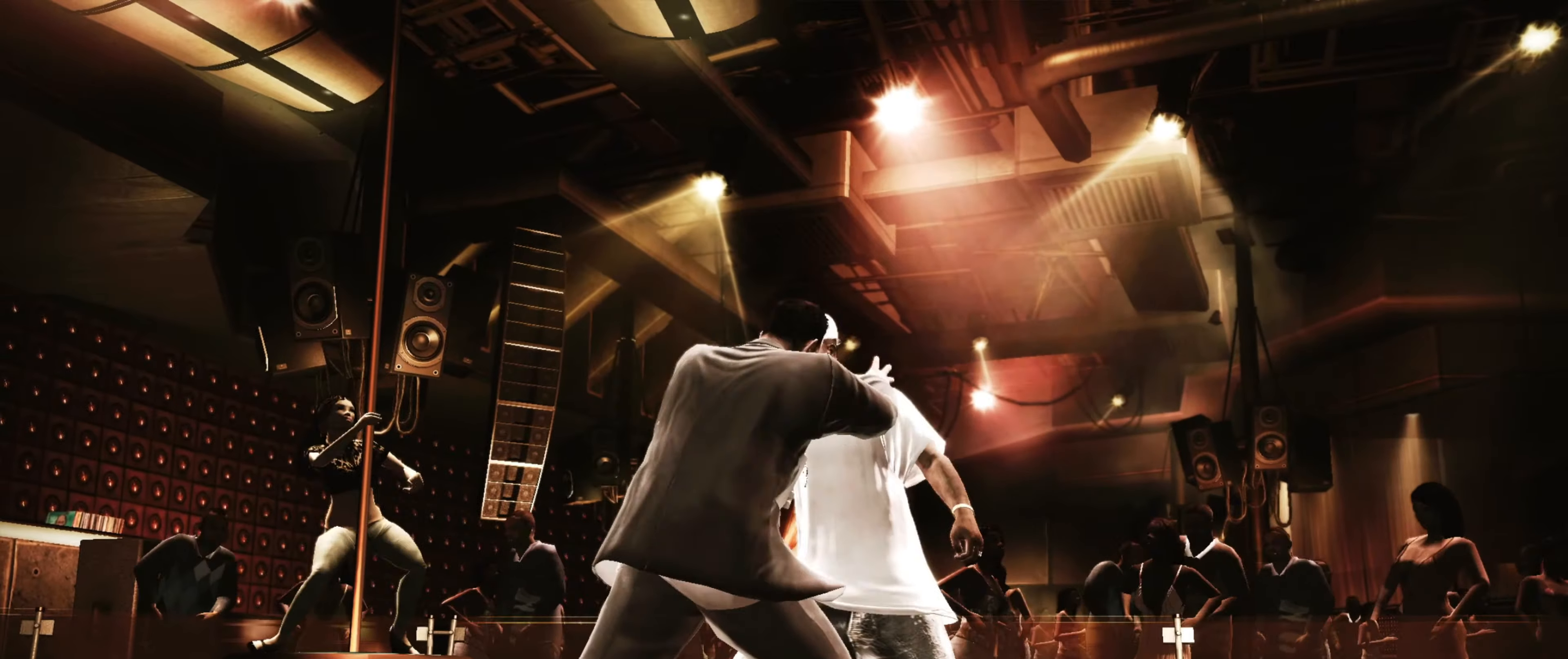
{"buttons": [], "left_stick": "up-right", "right_stick": "center", "events": [[17, "right_stick", "down-left"], [83, "right_stick", "up-left"], [167, "right_stick", "down-right"], [233, "left_stick", "down-right"], [250, "right_stick", "up-left"], [317, "right_stick", "center"], [400, "left_stick", "up-right"]]}
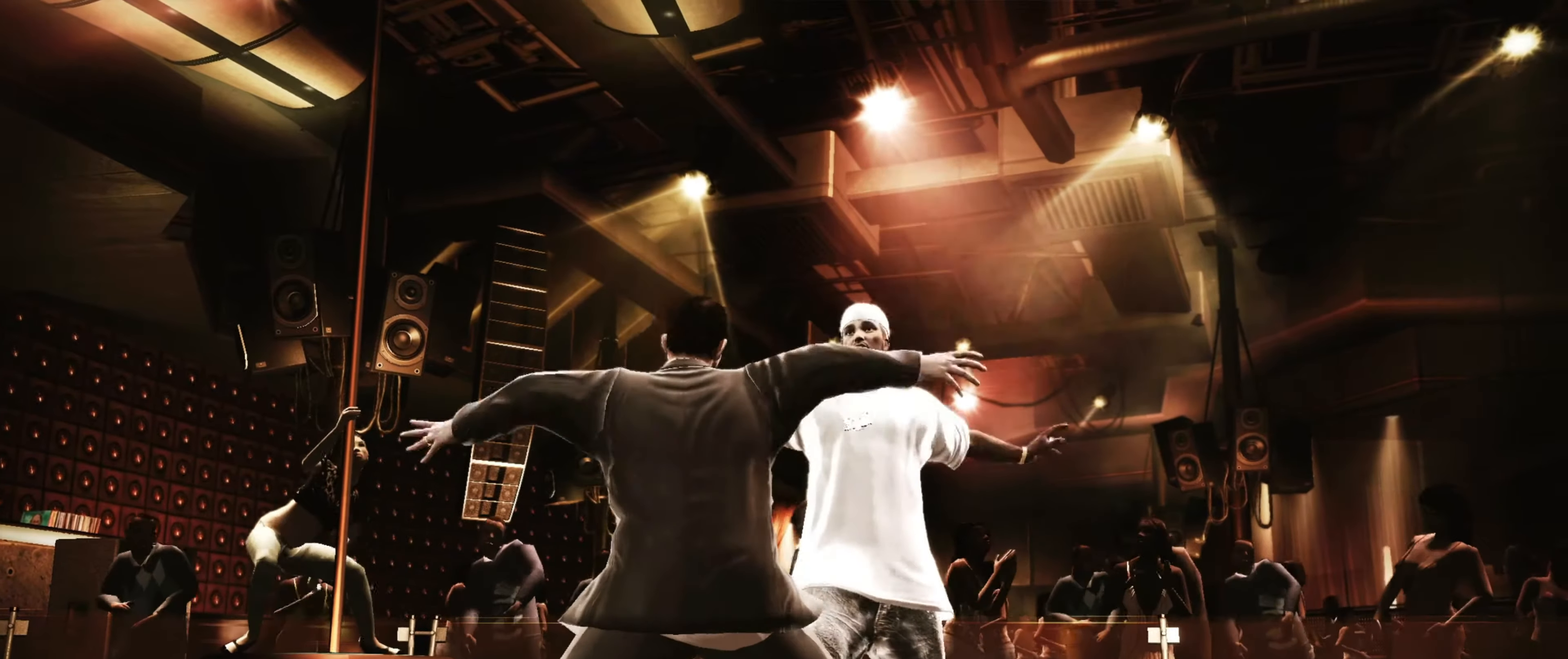
{"buttons": [], "left_stick": "right", "right_stick": "center", "events": [[17, "left_stick", "right"], [217, "SQUARE", "down"], [267, "SQUARE", "up"], [333, "SQUARE", "down"], [383, "SQUARE", "up"]]}
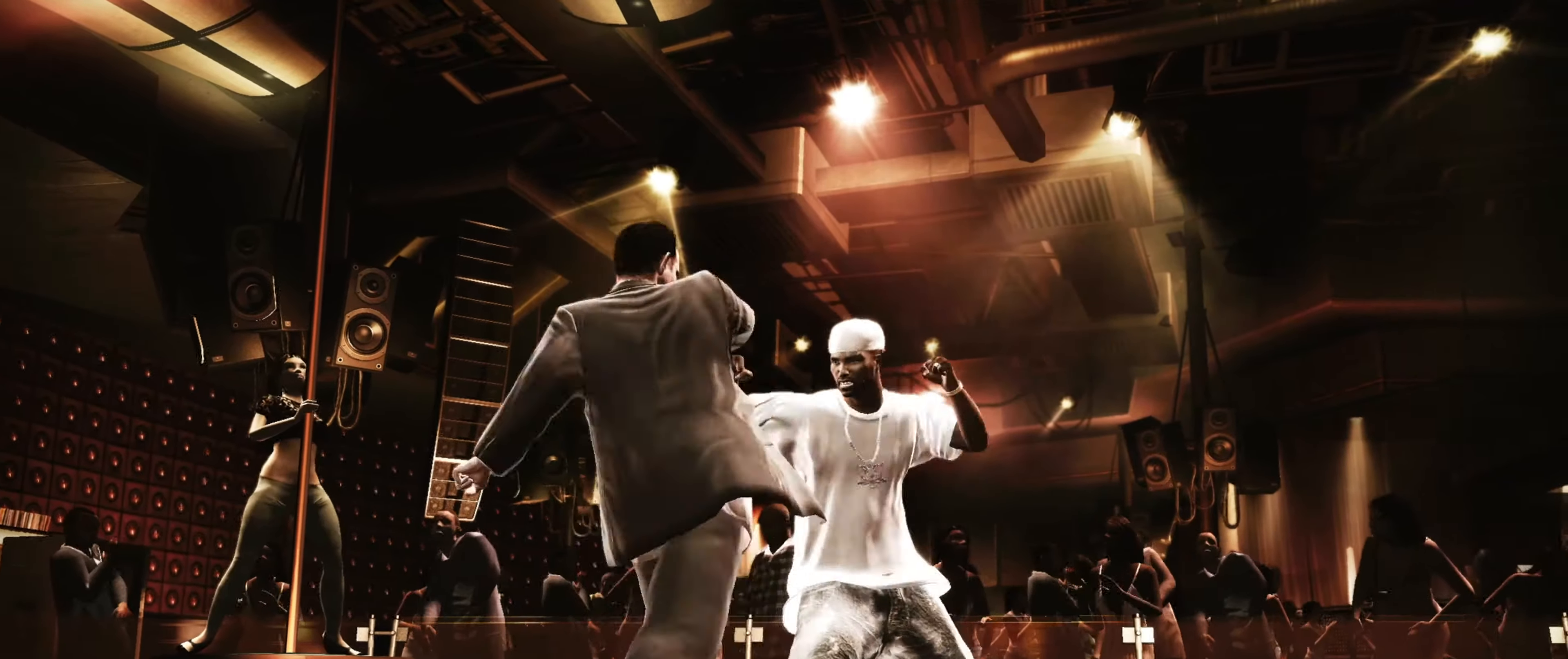
{"buttons": [], "left_stick": "left", "right_stick": "center", "events": [[33, "SQUARE", "down"], [83, "SQUARE", "up"], [183, "SQUARE", "down"], [217, "SQUARE", "up"], [300, "SQUARE", "down"], [333, "SQUARE", "up"], [367, "left_stick", "center"], [433, "SQUARE", "down"], [450, "SQUARE", "up"], [483, "left_stick", "left"]]}
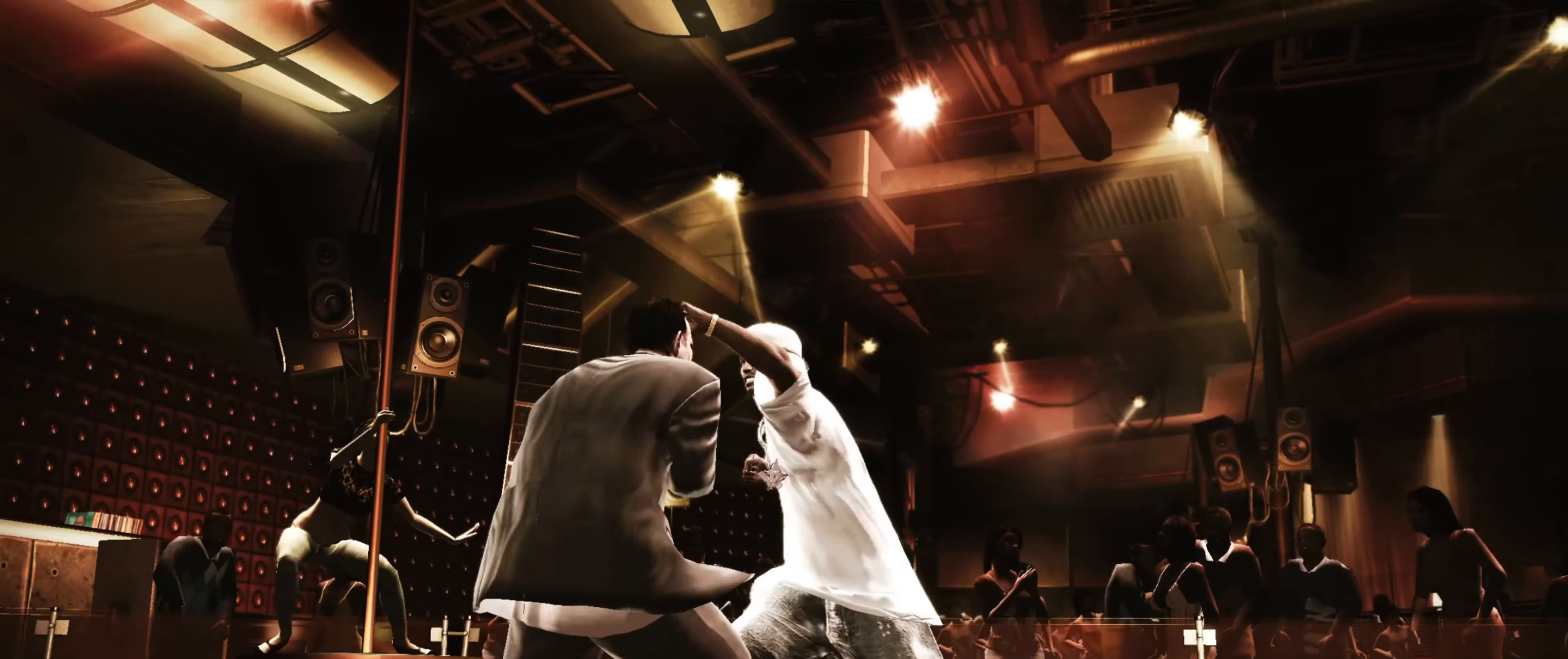
{"buttons": ["CIRCLE"], "left_stick": "center", "right_stick": "center", "events": [[50, "left_stick", "center"], [233, "CIRCLE", "down"], [267, "CIRCLE", "up"], [350, "CIRCLE", "down"], [367, "left_stick", "up-left"], [400, "CIRCLE", "up"], [450, "left_stick", "center"], [500, "CIRCLE", "down"]]}
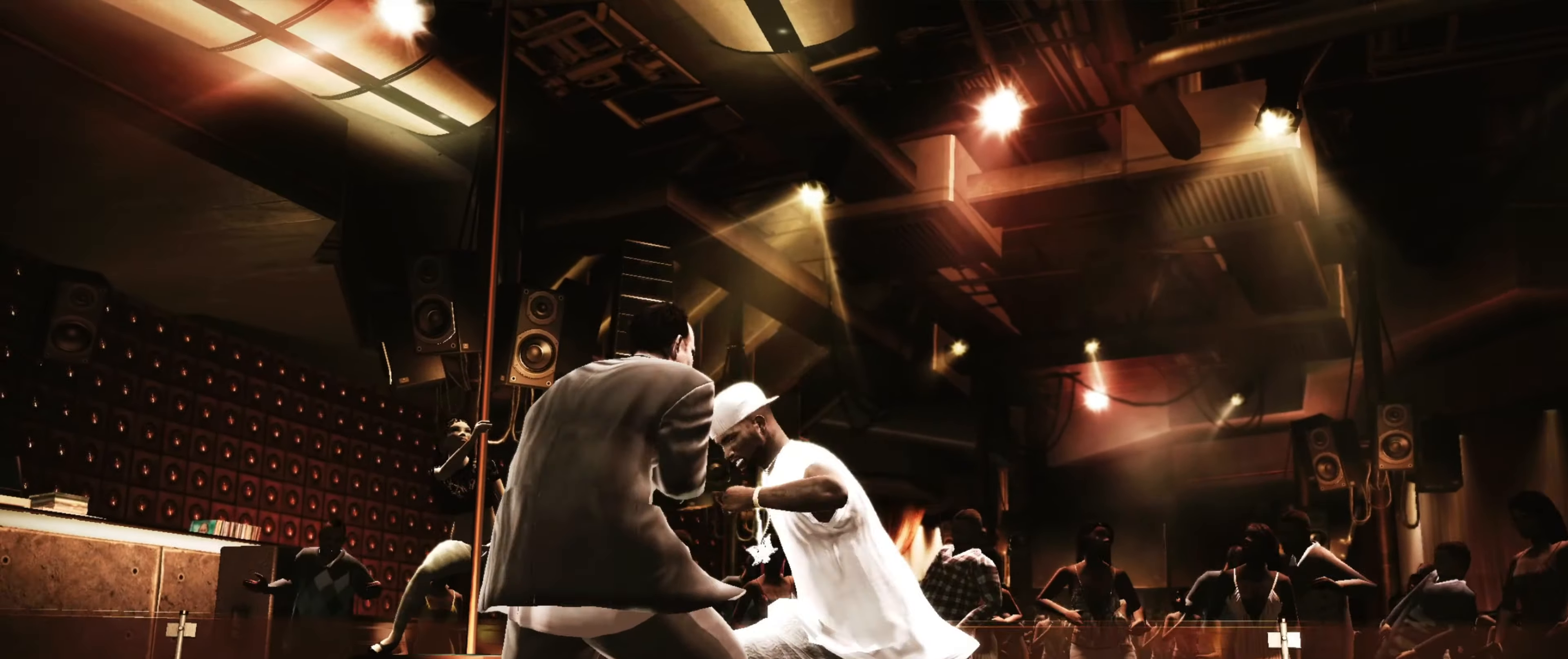
{"buttons": [], "left_stick": "center", "right_stick": "center", "events": [[33, "CIRCLE", "up"], [67, "left_stick", "down"], [133, "CIRCLE", "down"], [150, "left_stick", "center"], [167, "CIRCLE", "up"], [250, "CIRCLE", "down"], [250, "left_stick", "down"], [300, "CIRCLE", "up"], [383, "left_stick", "center"]]}